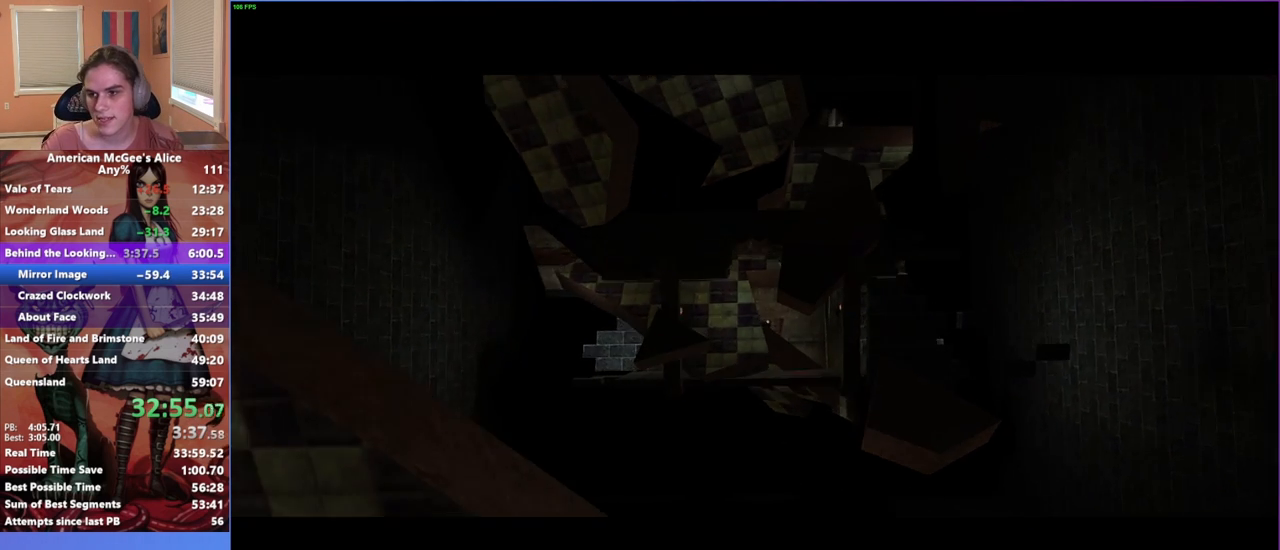
Gameplay with keyboard and mouse; each line is a JSON object with the keys and mouse buttons held at the frame after it. "events" lists presses ("down") and releases ("up") of "1", "2", "3", "4", "5", "a", "alt", "c", "caps_lock", "ctrl", "d", "e", "escape", "f", "g", "q", "r", "s", "shift", "space", "t", "v", "w", "x", "z", "mouse_left", "mouse_middle", "mouse_right", "mouse_mb4", "mouse_mb5", "mouse_wheel_up" and "mouse_wheel_down" between this image and that frame as [ms after this image, input, new state], when the widget could be followed in between. "mouse_left", "mouse_middle", "mouse_right", "mouse_mb4", "mouse_mb5", "mouse_wheel_up", "mouse_wheel_down" = the "left", "middle", "right", "mb4", "mb5", "wheel_up", "wheel_down" buttons of the "mouse" list. No other keys are recorded. Not read: mouse_move.
{"keys": ["w"], "mouse": [], "events": []}
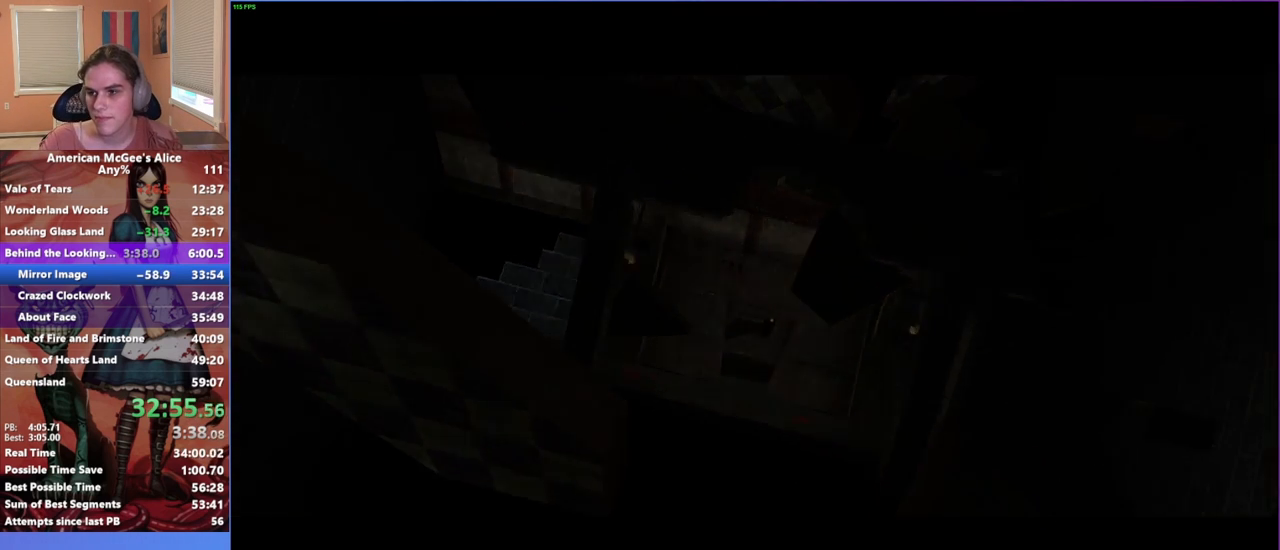
{"keys": ["w"], "mouse": [], "events": []}
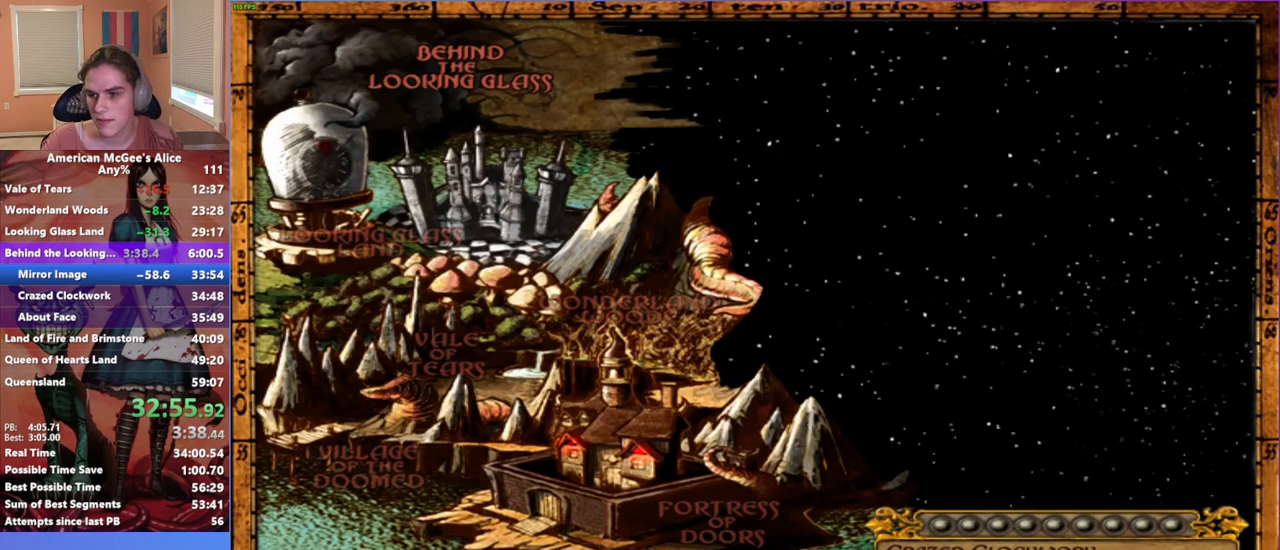
{"keys": ["w"], "mouse": [], "events": []}
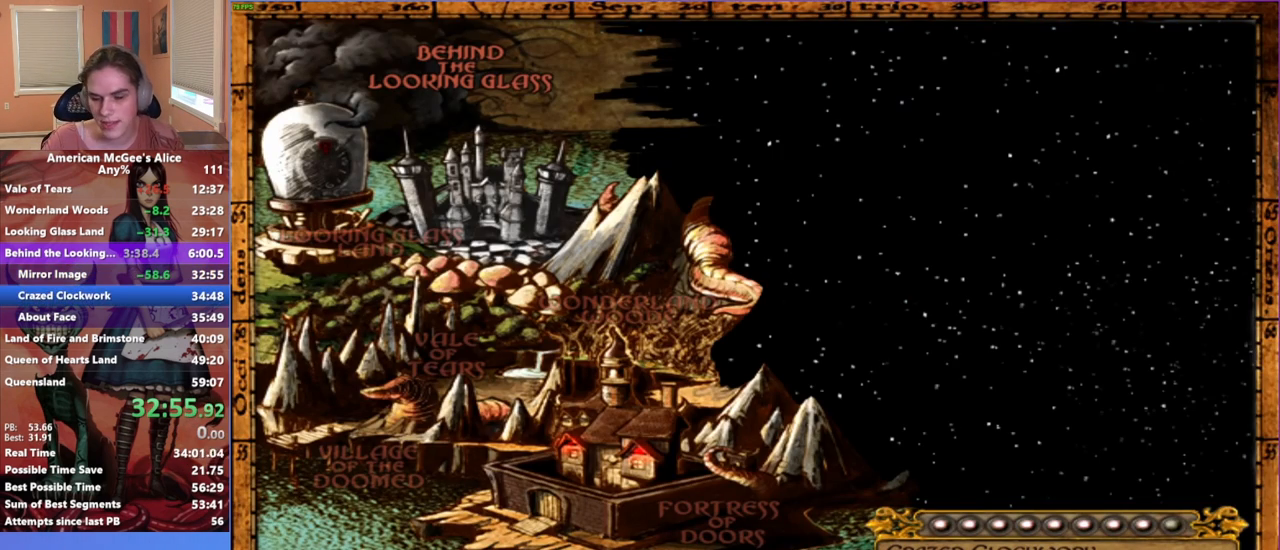
{"keys": ["w"], "mouse": [], "events": []}
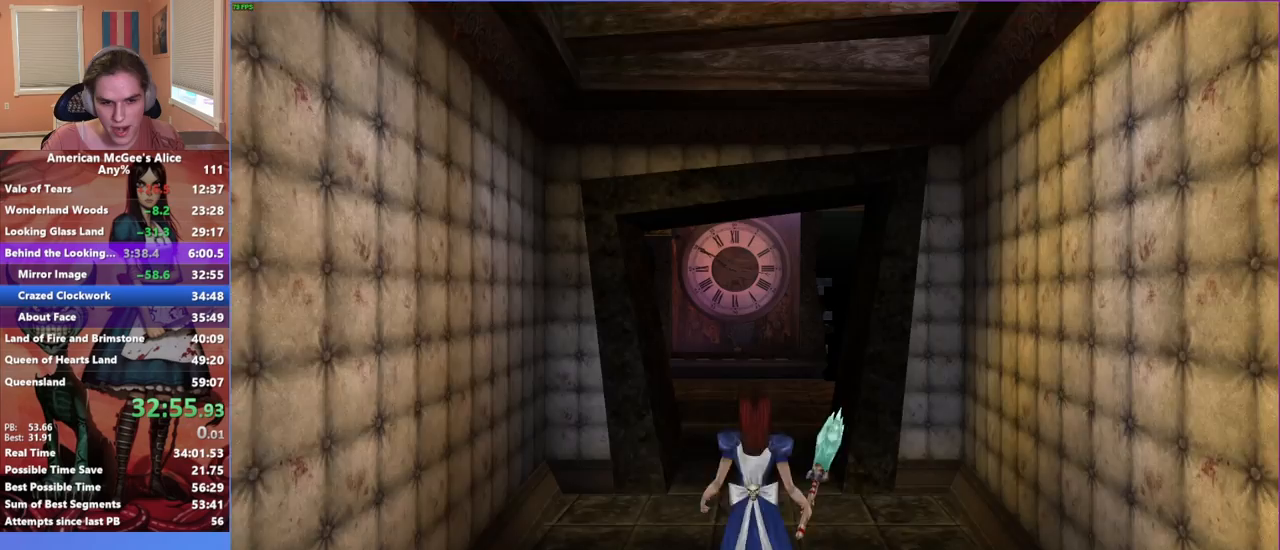
{"keys": ["w"], "mouse": [], "events": [[300, "mouse_mb5", "down"], [383, "mouse_mb5", "up"]]}
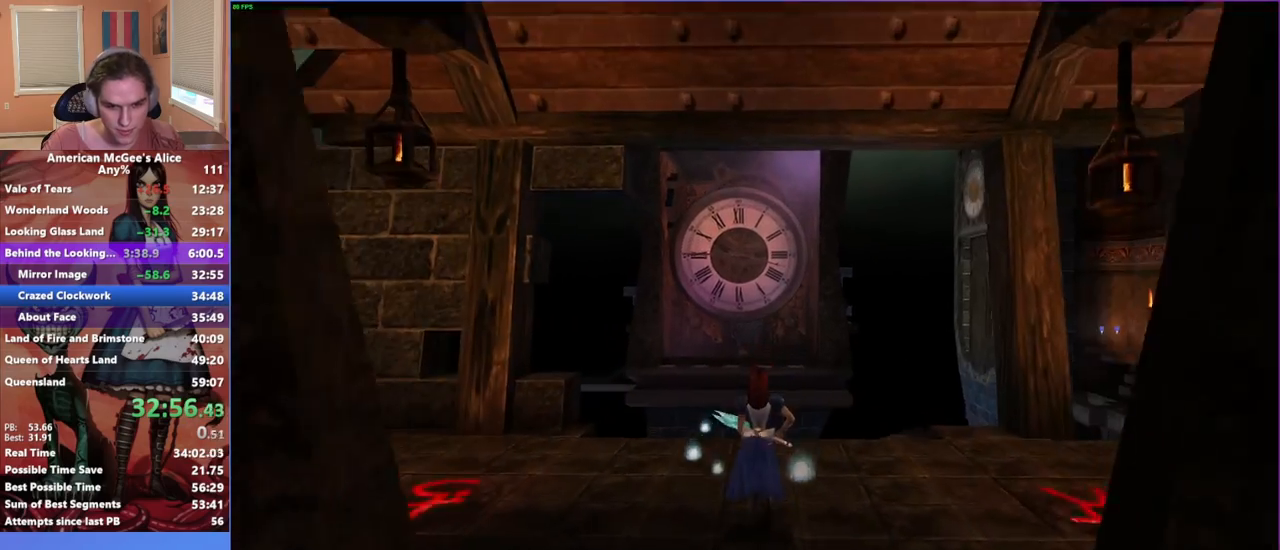
{"keys": ["a", "d", "w"], "mouse": [], "events": [[83, "d", "down"], [83, "space", "down"], [300, "space", "up"], [450, "a", "down"]]}
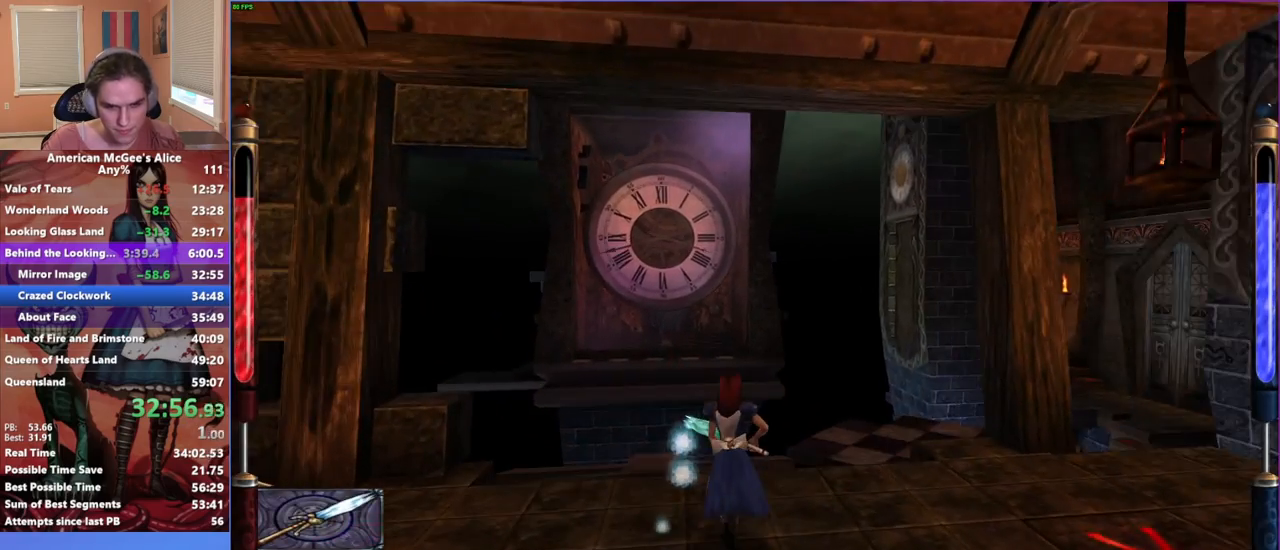
{"keys": ["d", "w"], "mouse": [], "events": [[50, "d", "up"], [333, "d", "down"], [367, "a", "up"]]}
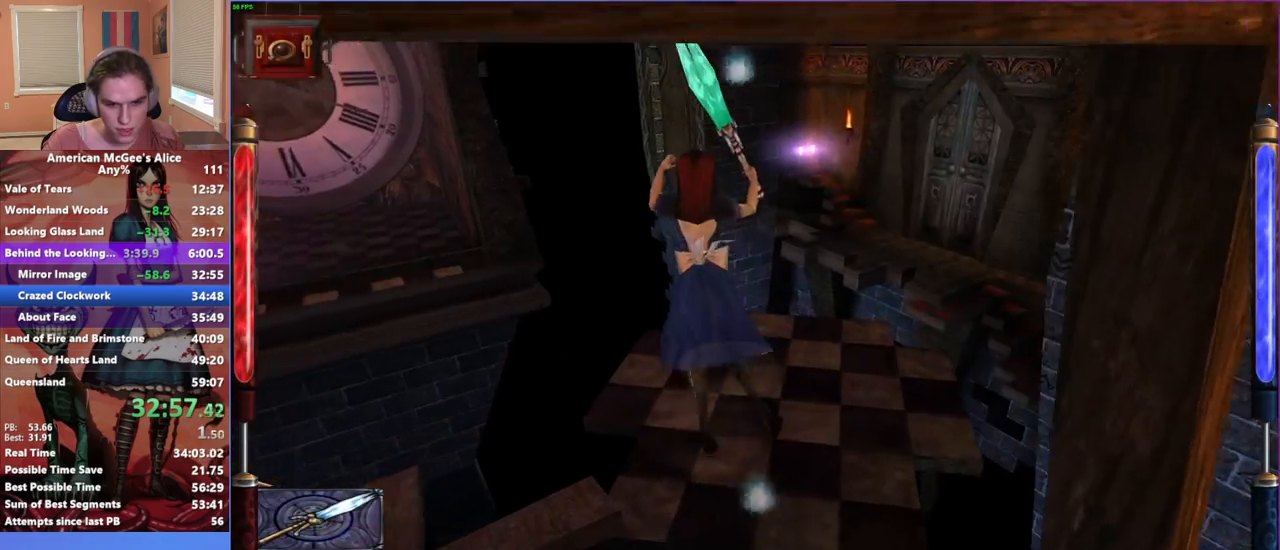
{"keys": ["d", "w"], "mouse": [], "events": []}
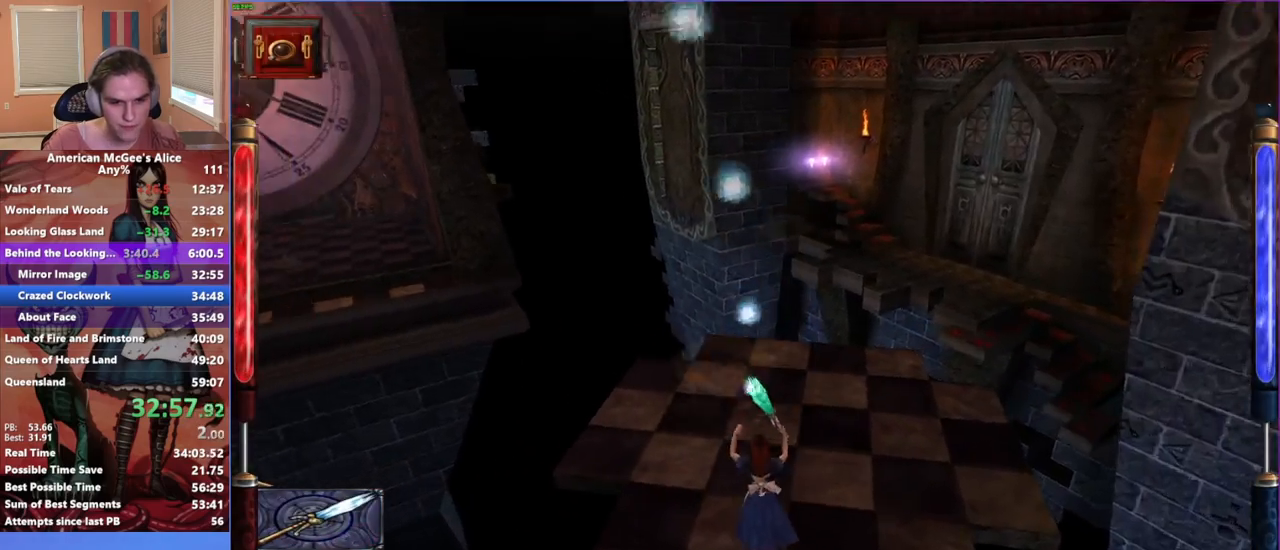
{"keys": ["w"], "mouse": [], "events": [[33, "d", "up"]]}
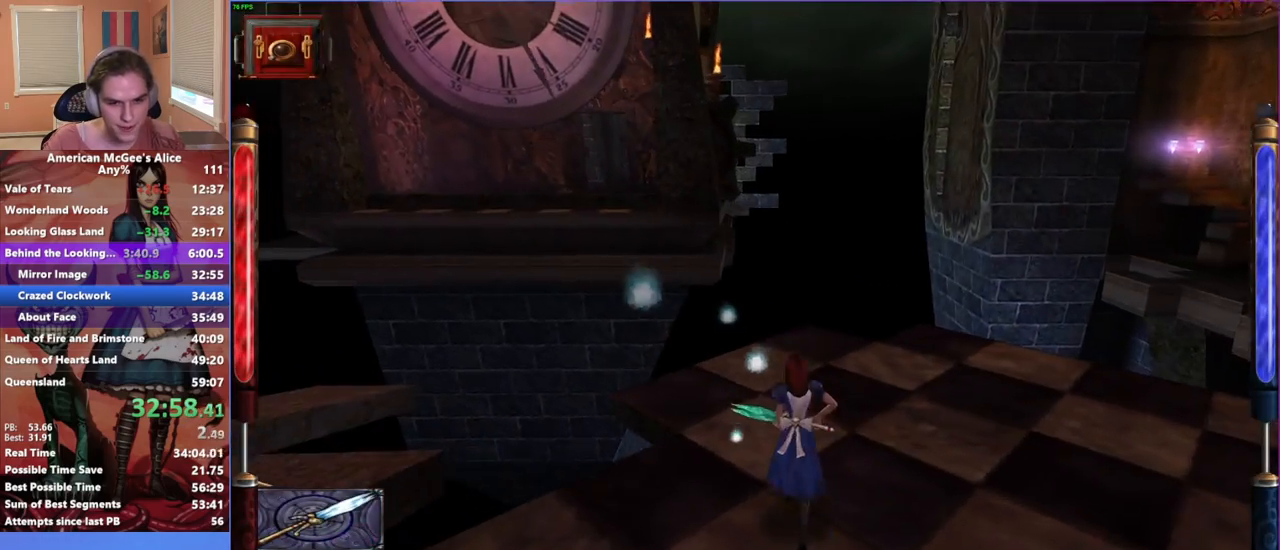
{"keys": ["w"], "mouse": [], "events": [[133, "mouse_mb5", "down"], [233, "mouse_mb5", "up"]]}
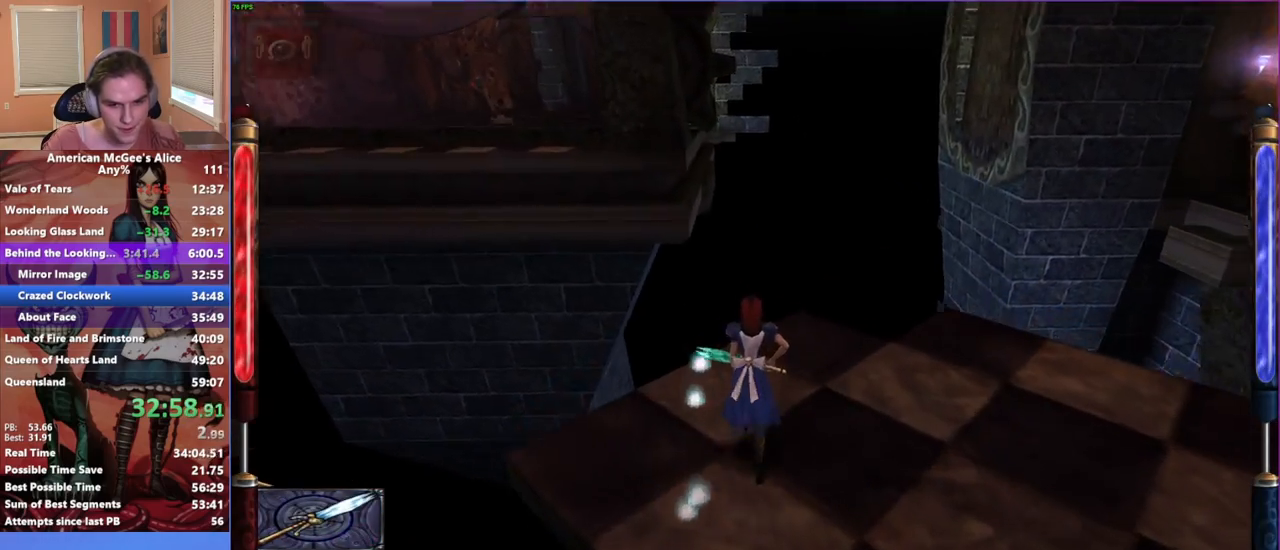
{"keys": ["a", "space", "w"], "mouse": [], "events": [[483, "a", "down"], [483, "space", "down"]]}
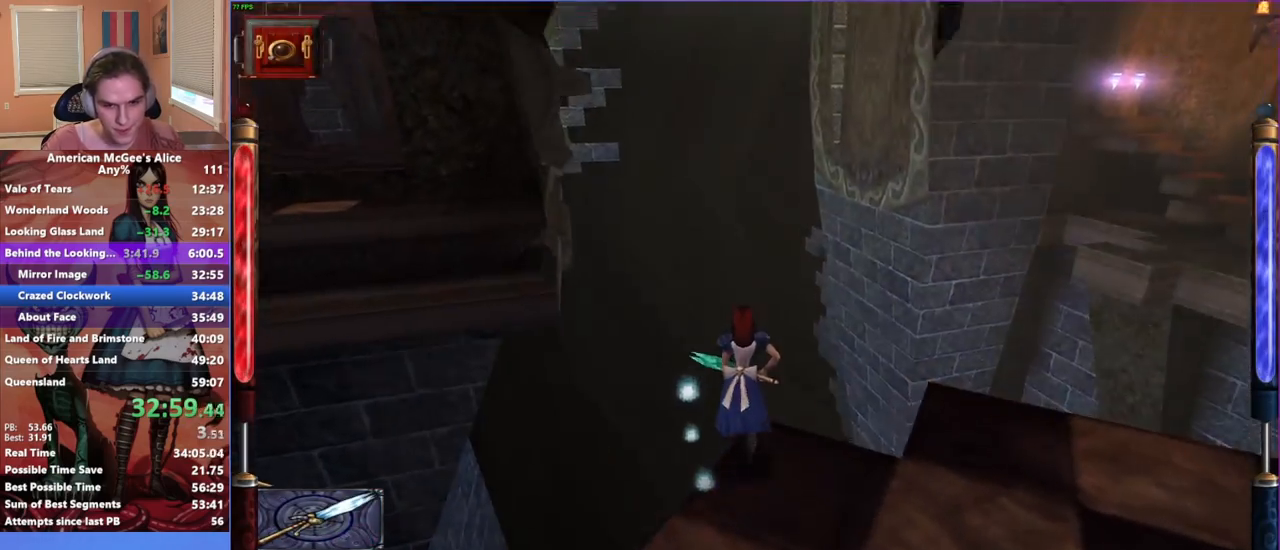
{"keys": ["a", "w"], "mouse": [], "events": [[217, "space", "up"], [367, "a", "up"], [500, "a", "down"]]}
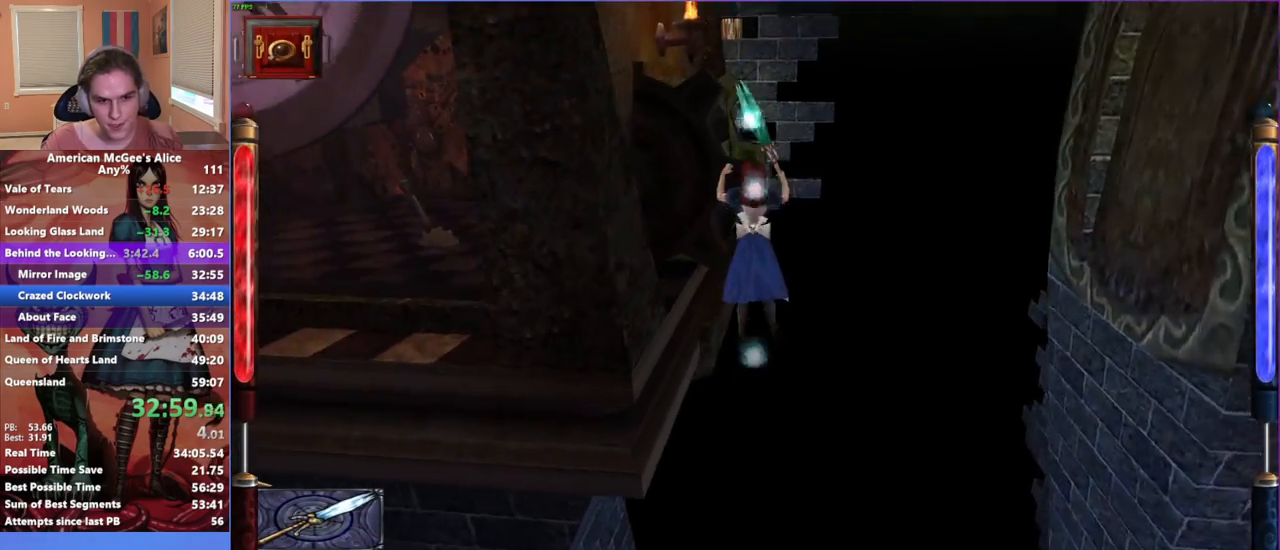
{"keys": ["a", "w"], "mouse": [], "events": []}
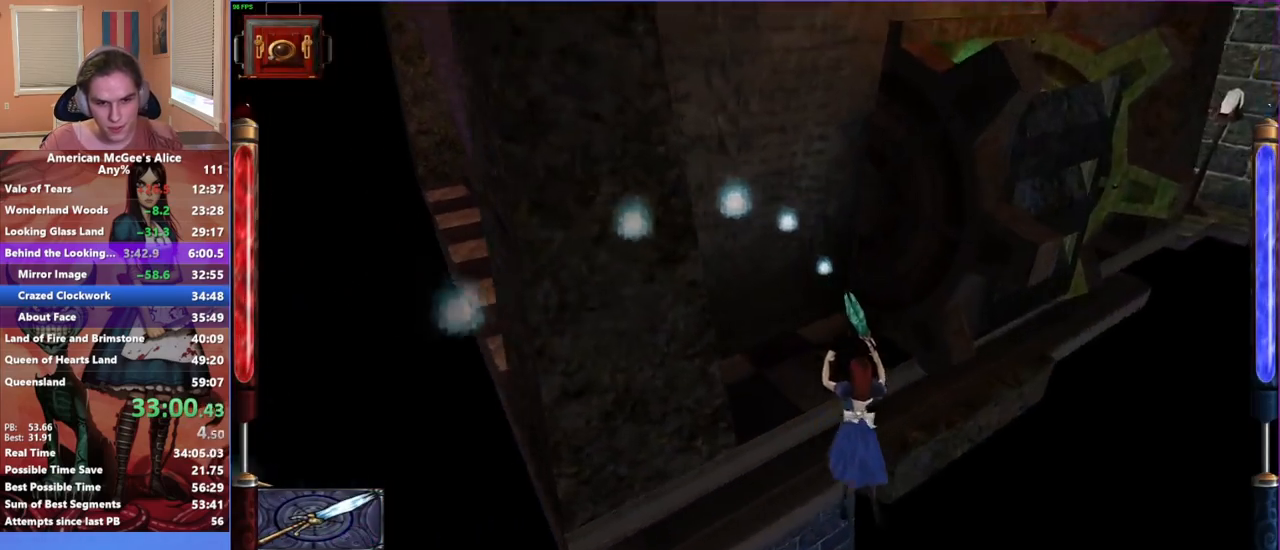
{"keys": [], "mouse": [], "events": [[150, "a", "up"], [200, "w", "up"], [283, "w", "down"], [383, "w", "up"]]}
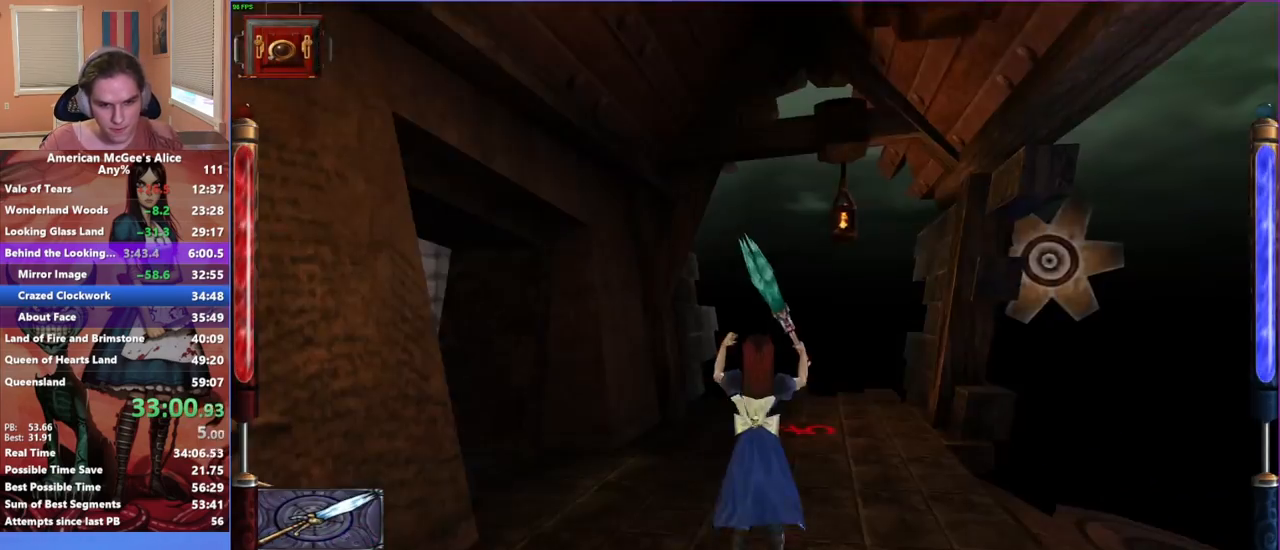
{"keys": [], "mouse": [], "events": [[117, "mouse_mb4", "down"], [267, "mouse_mb4", "up"]]}
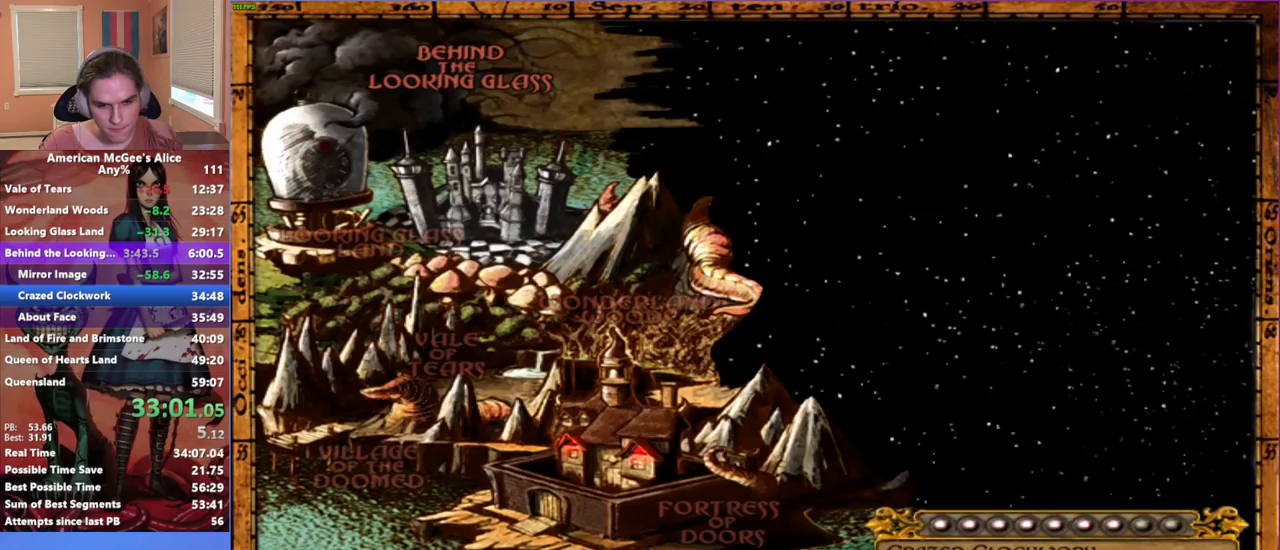
{"keys": ["w"], "mouse": [], "events": [[383, "w", "down"]]}
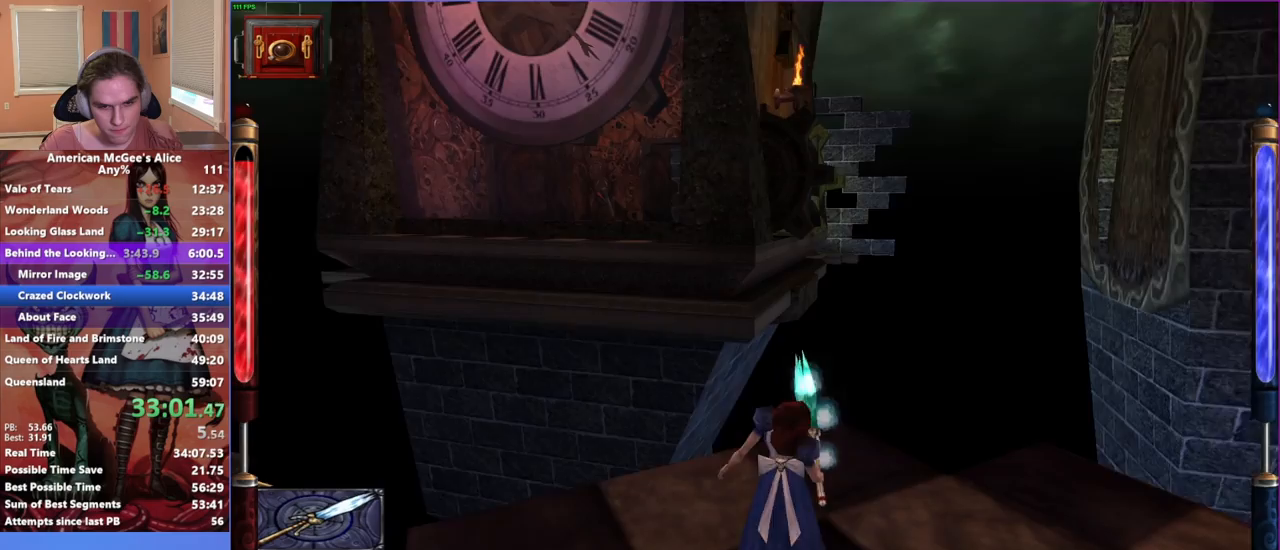
{"keys": ["a", "space", "w"], "mouse": [], "events": [[433, "space", "down"], [483, "a", "down"]]}
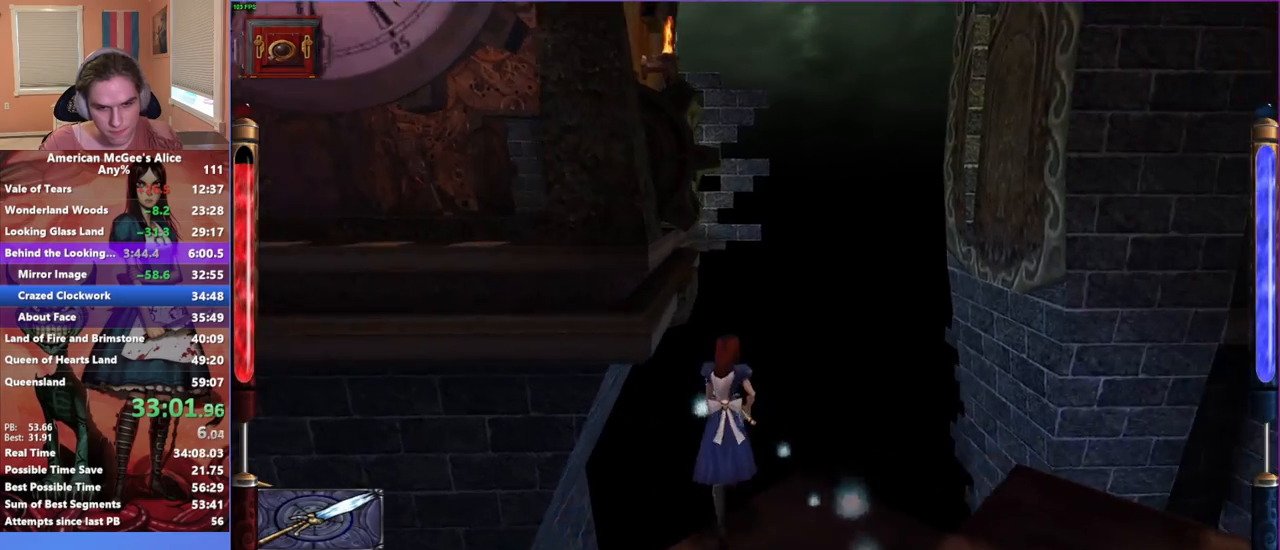
{"keys": ["a", "w"], "mouse": [], "events": [[117, "space", "up"]]}
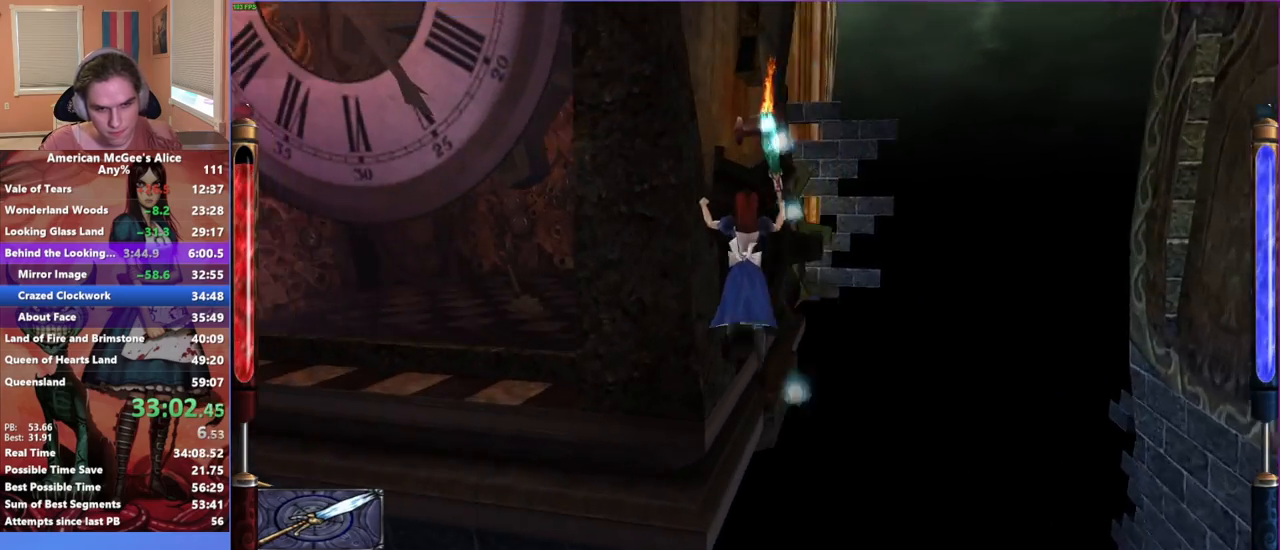
{"keys": ["a", "w"], "mouse": [], "events": []}
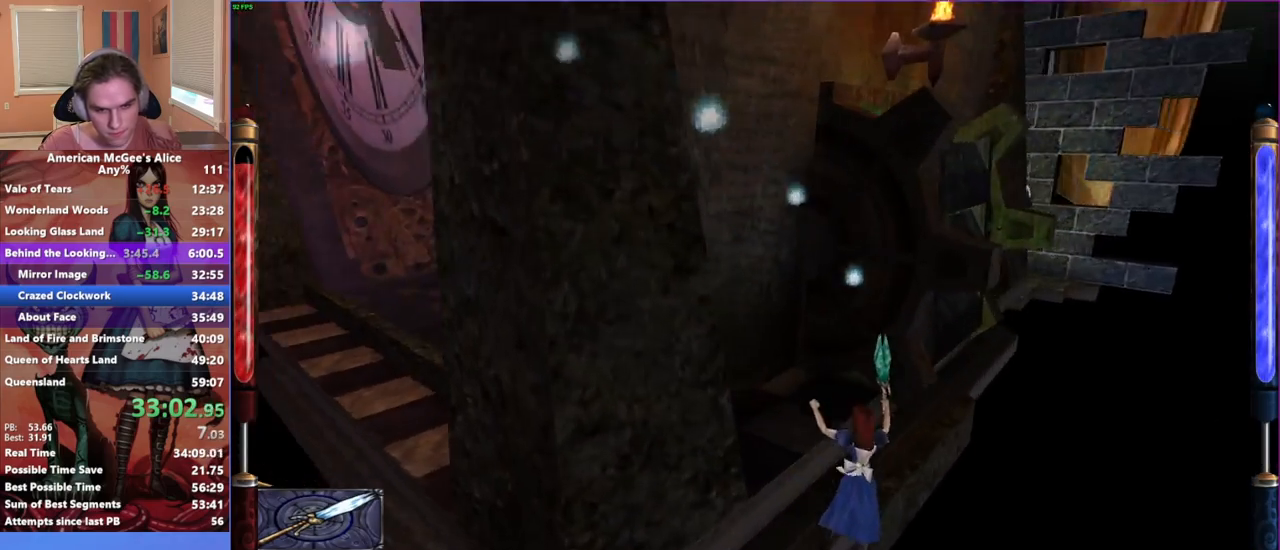
{"keys": [], "mouse": ["mb4"], "events": [[100, "a", "up"], [100, "w", "up"], [250, "w", "down"], [300, "w", "up"], [400, "mouse_mb4", "down"]]}
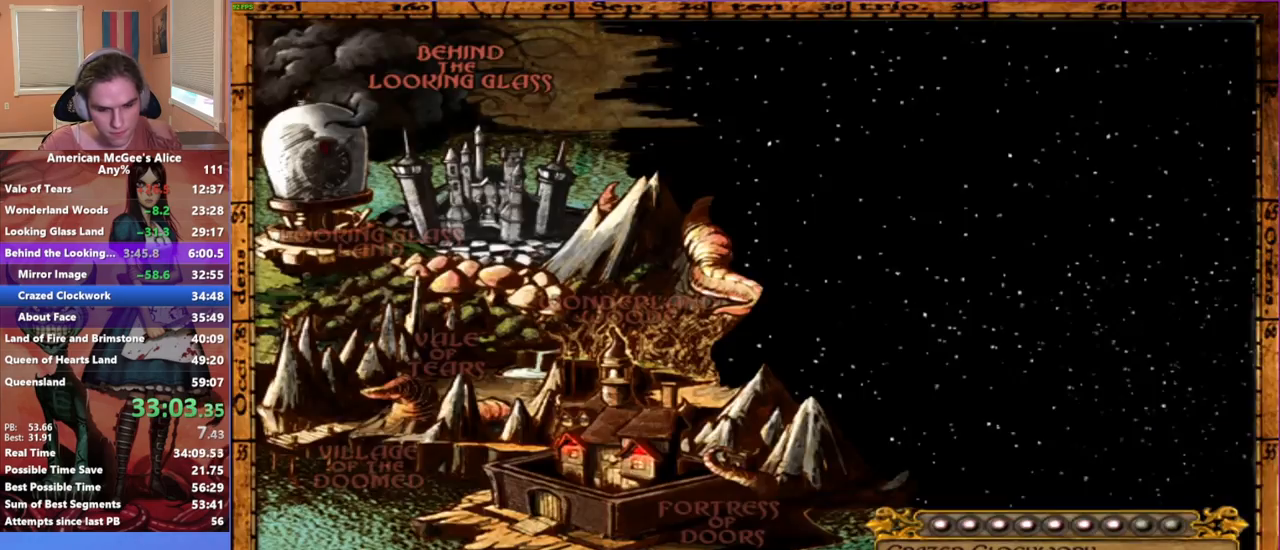
{"keys": [], "mouse": [], "events": [[33, "mouse_mb4", "up"]]}
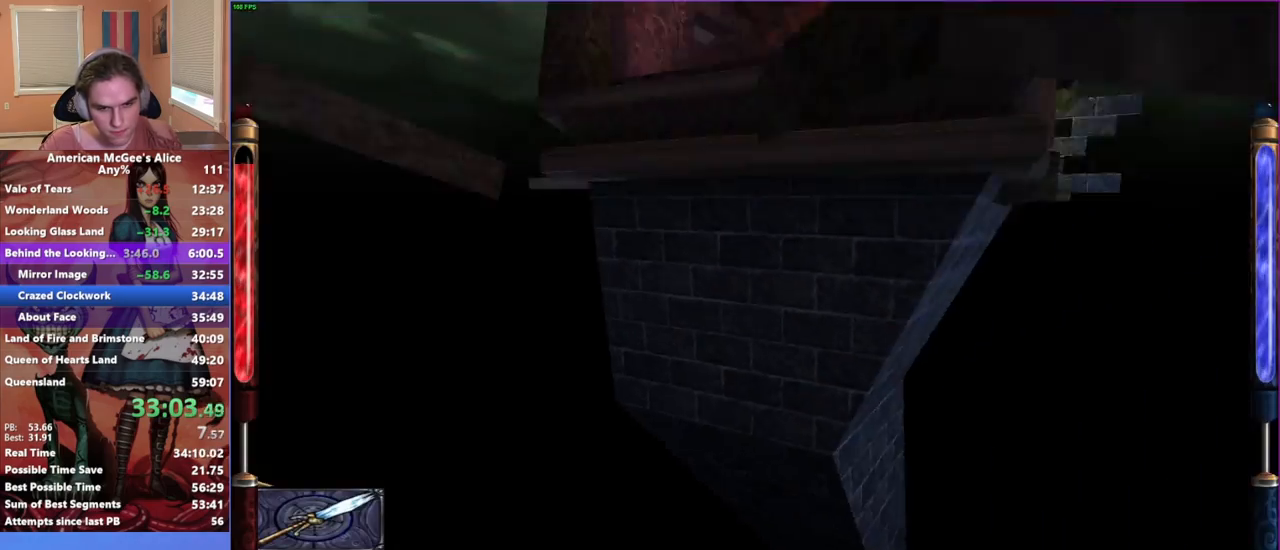
{"keys": [], "mouse": [], "events": []}
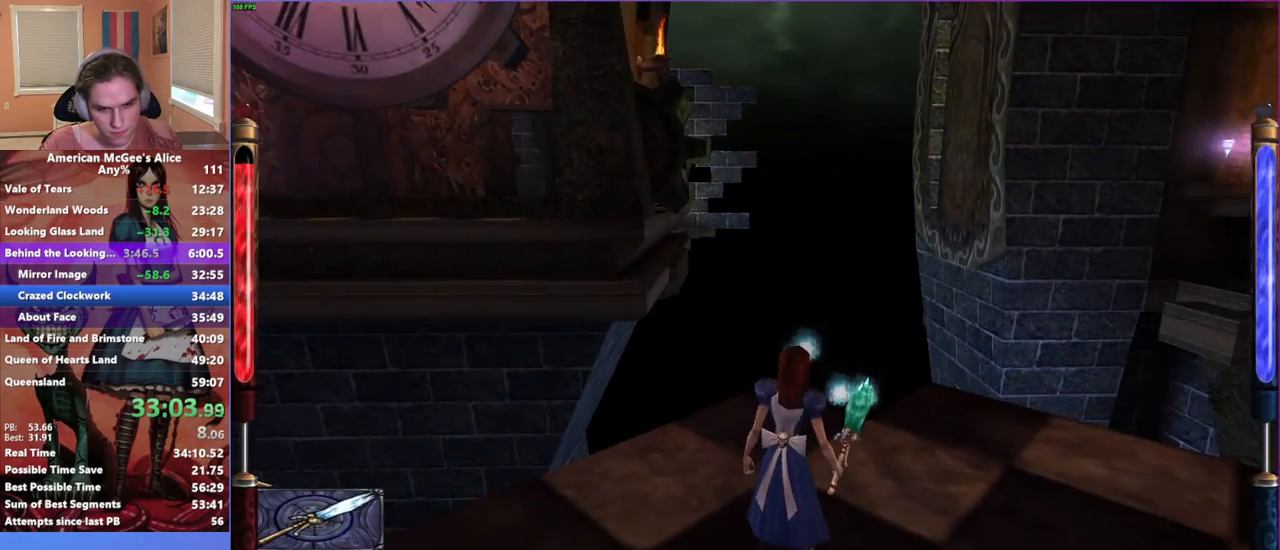
{"keys": ["w"], "mouse": [], "events": [[17, "mouse_mb5", "down"], [117, "mouse_mb5", "up"], [200, "w", "down"]]}
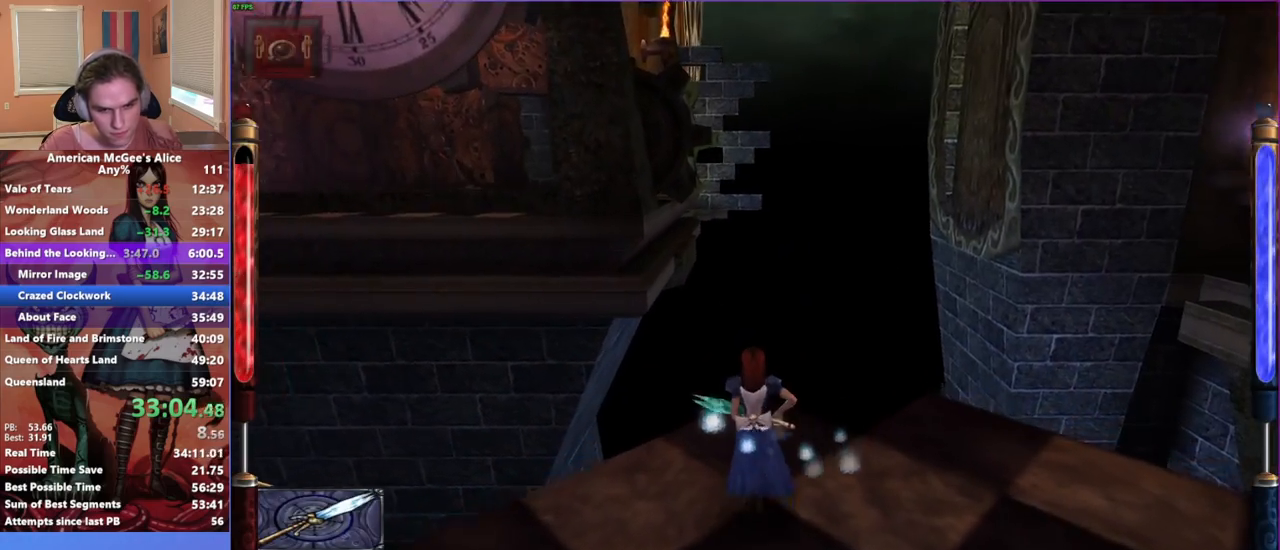
{"keys": ["a", "w"], "mouse": [], "events": [[267, "space", "down"], [317, "a", "down"], [500, "space", "up"]]}
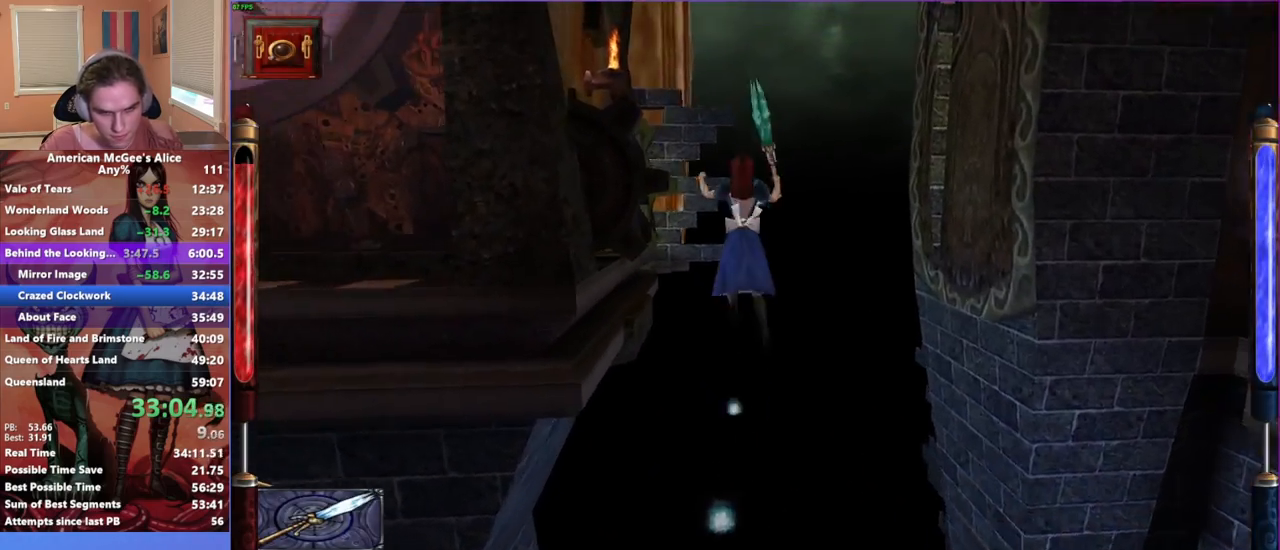
{"keys": ["a", "w"], "mouse": [], "events": []}
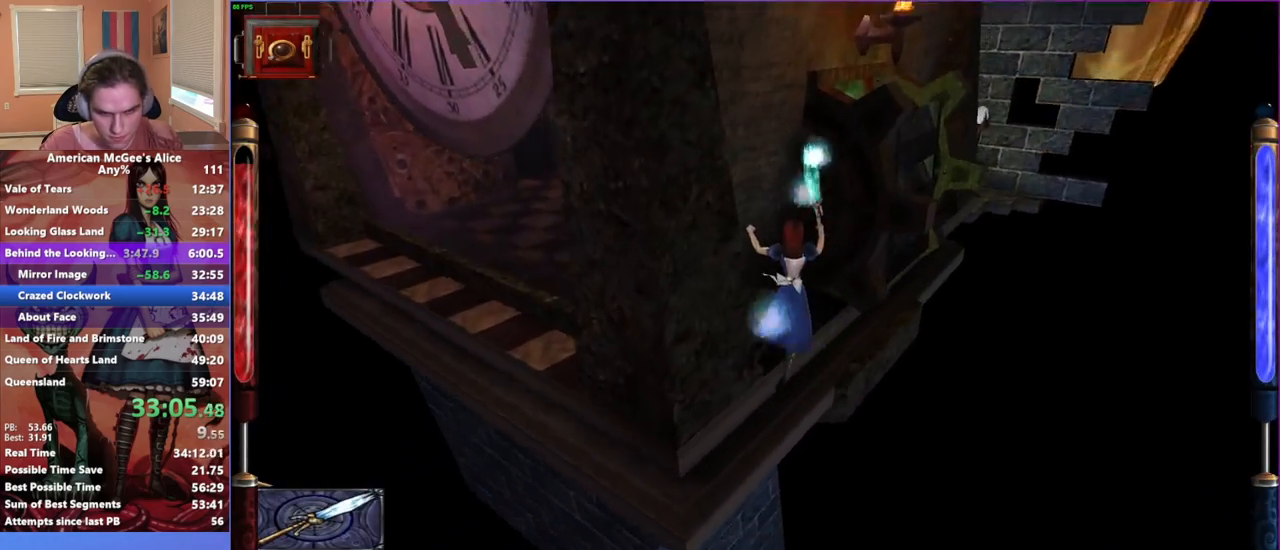
{"keys": [], "mouse": [], "events": [[383, "a", "up"], [433, "w", "up"]]}
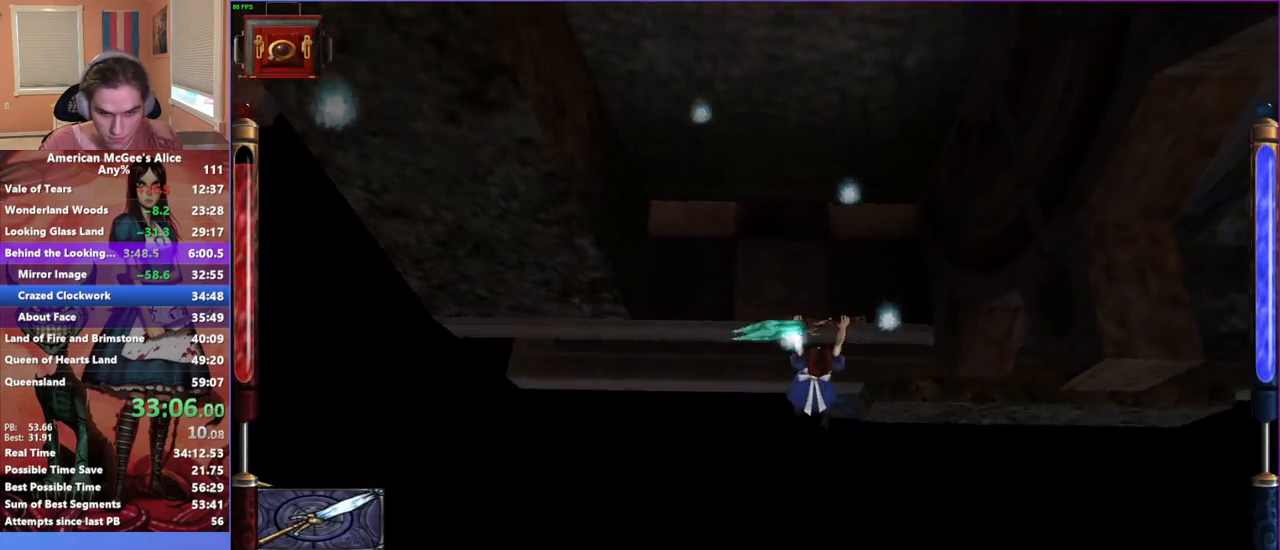
{"keys": [], "mouse": [], "events": [[33, "w", "down"], [133, "w", "up"], [217, "w", "down"], [267, "w", "up"], [417, "w", "down"], [450, "w", "up"]]}
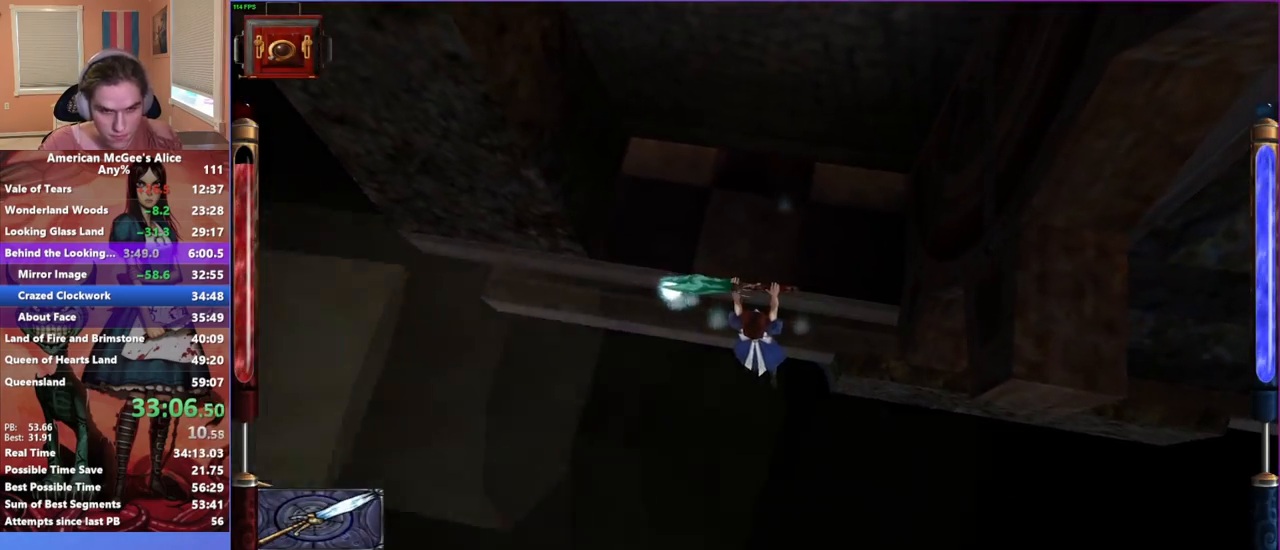
{"keys": ["w"], "mouse": [], "events": [[83, "w", "down"], [133, "w", "up"], [233, "w", "down"], [333, "w", "up"], [417, "w", "down"]]}